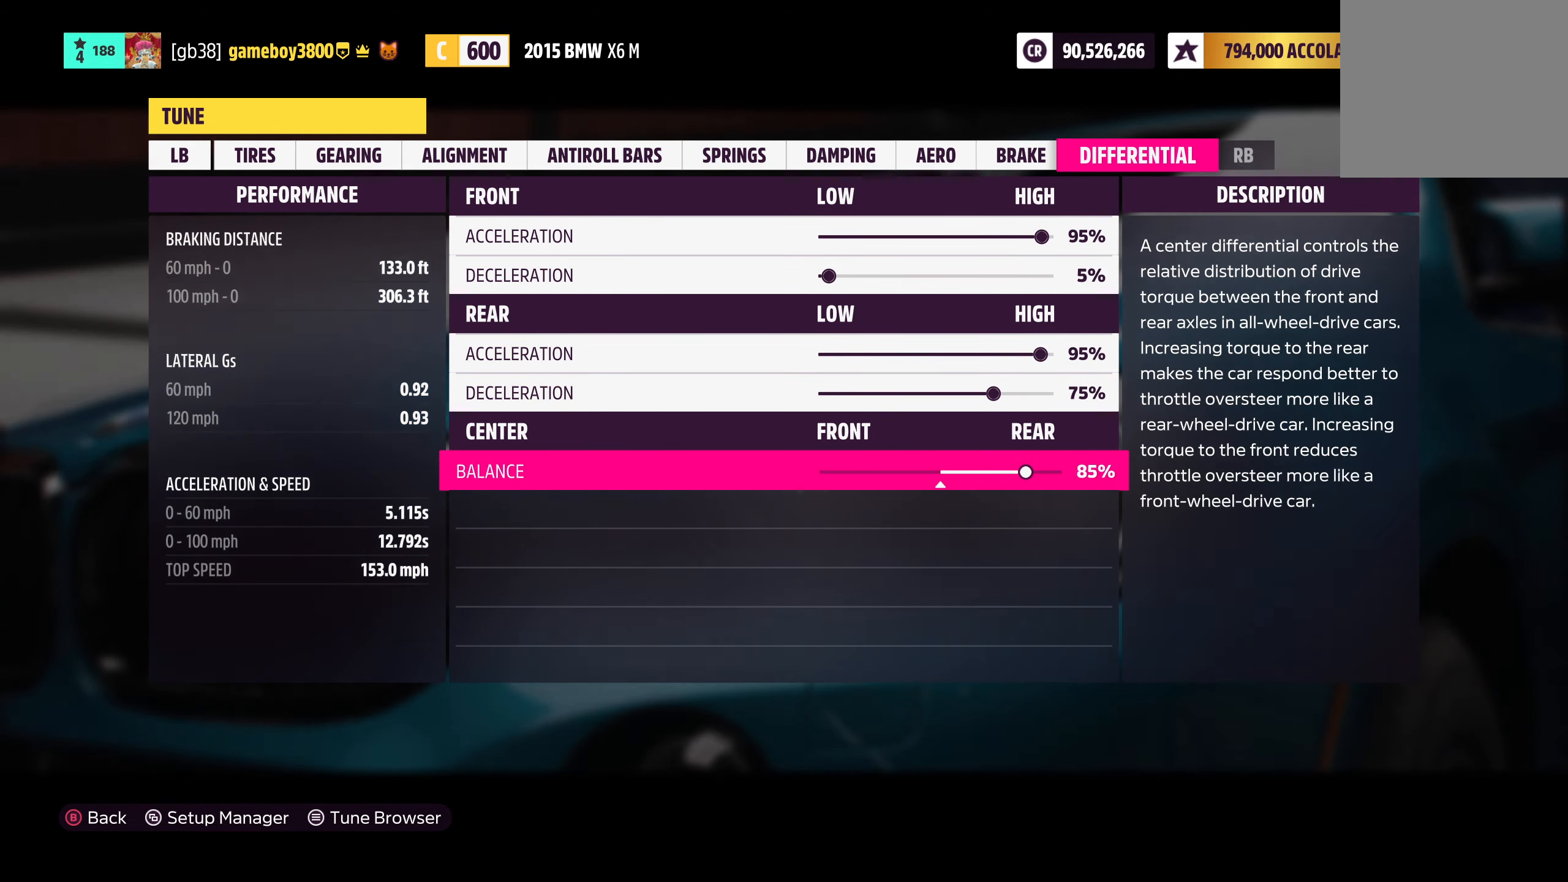
Gameplay with a controller (Xbox layout); each line is a JSON object with the inputs held at the frame after it. "events" lists button and stick changes between this image and that frame as [ms after this image, input, new state], when the widget could be followed in between.
{"buttons": [], "left_stick": "center", "right_stick": "center", "events": [[100, "DPAD_DOWN", "down"], [183, "DPAD_DOWN", "up"]]}
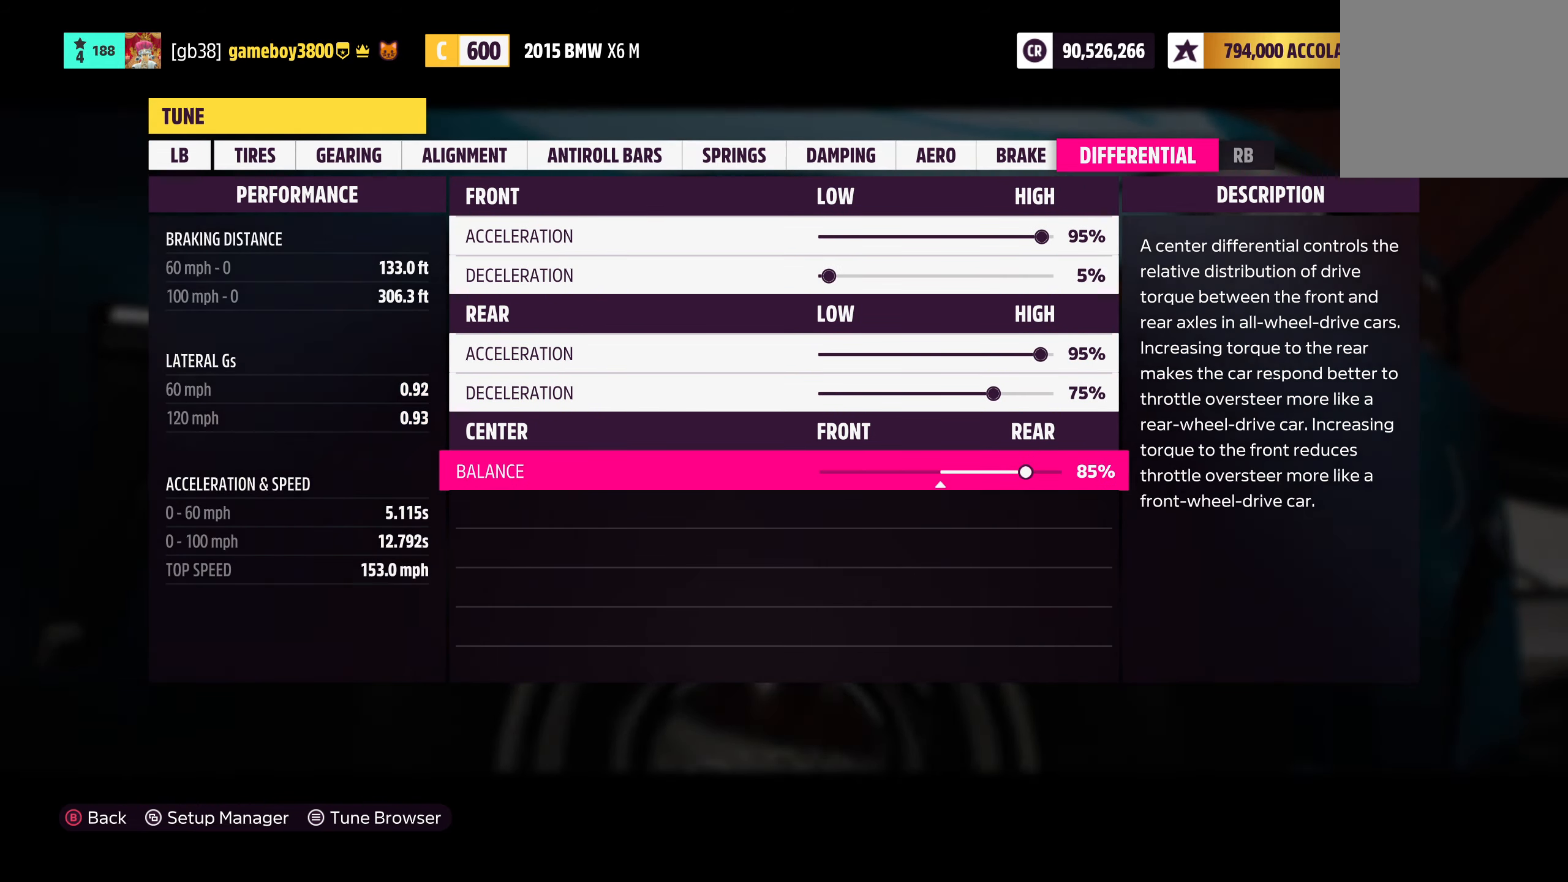
{"buttons": [], "left_stick": "center", "right_stick": "center", "events": []}
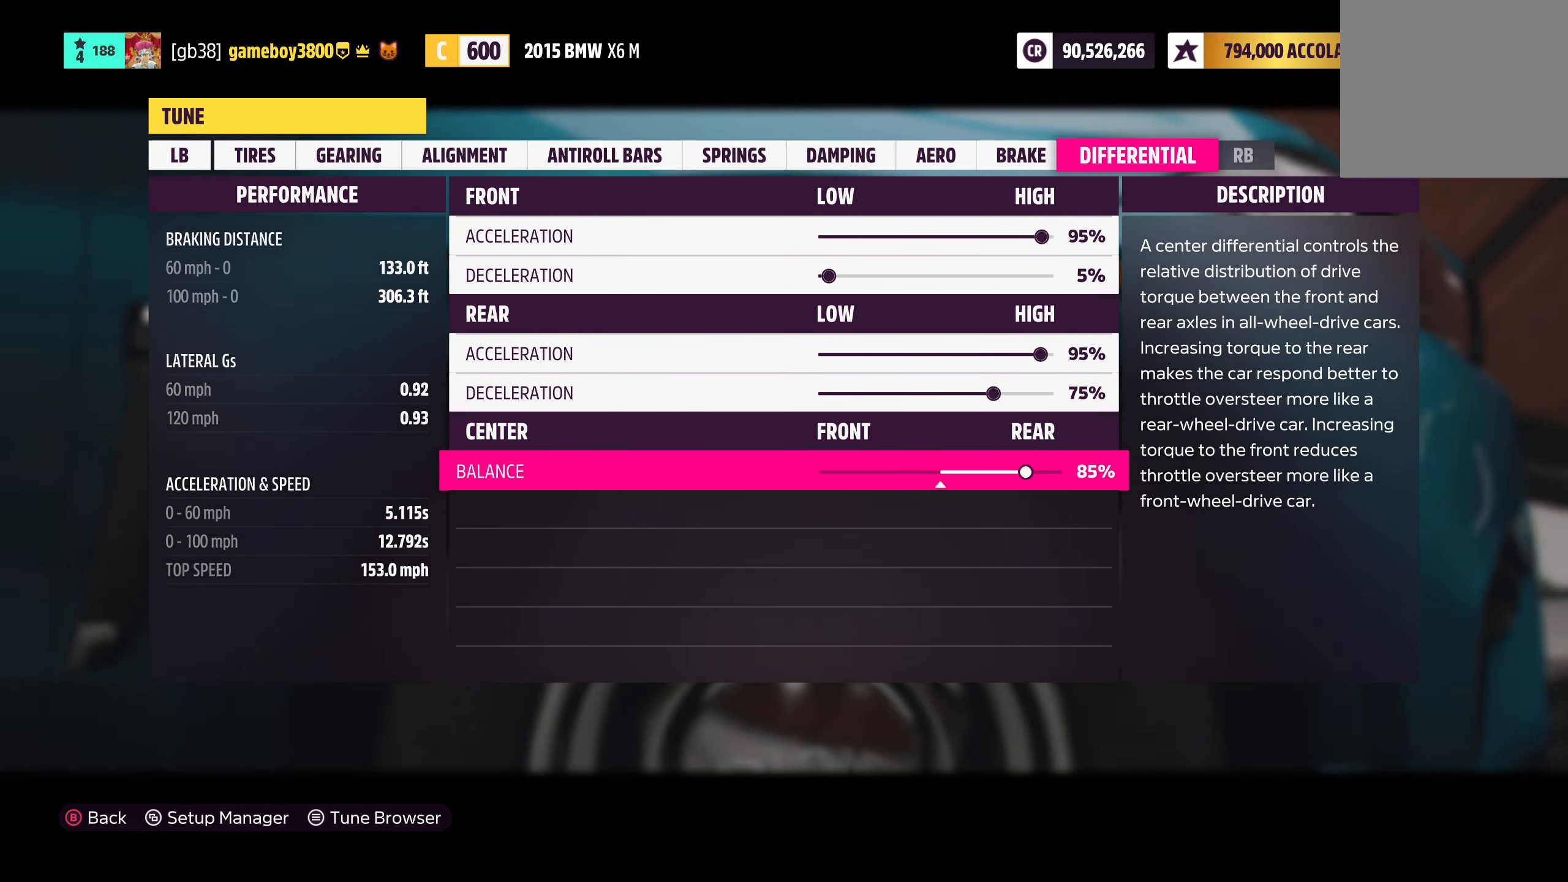
{"buttons": [], "left_stick": "center", "right_stick": "center", "events": []}
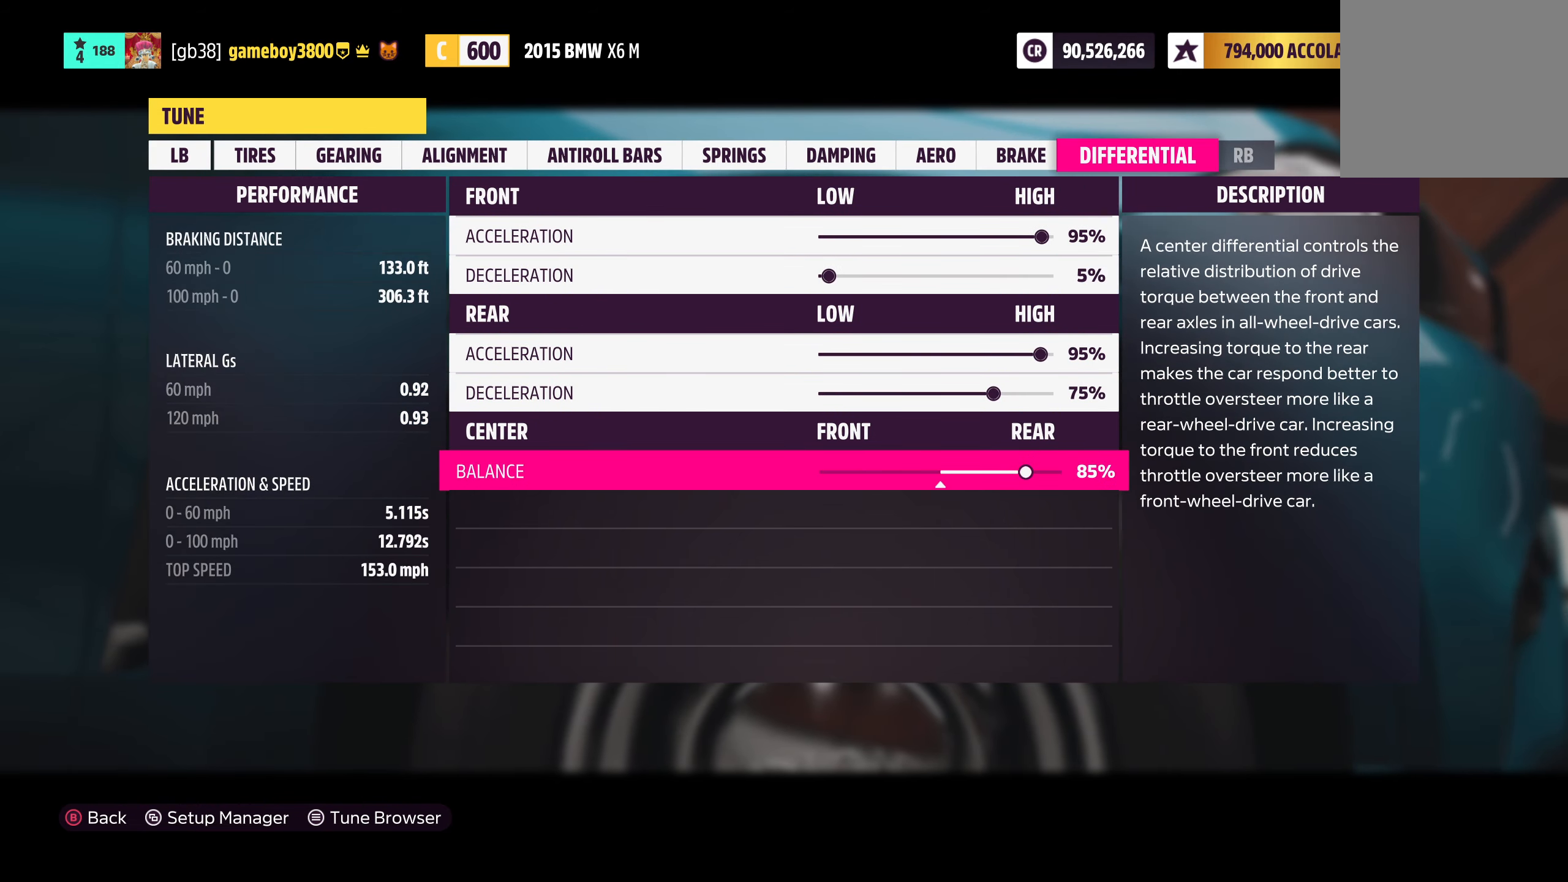
{"buttons": [], "left_stick": "center", "right_stick": "center", "events": []}
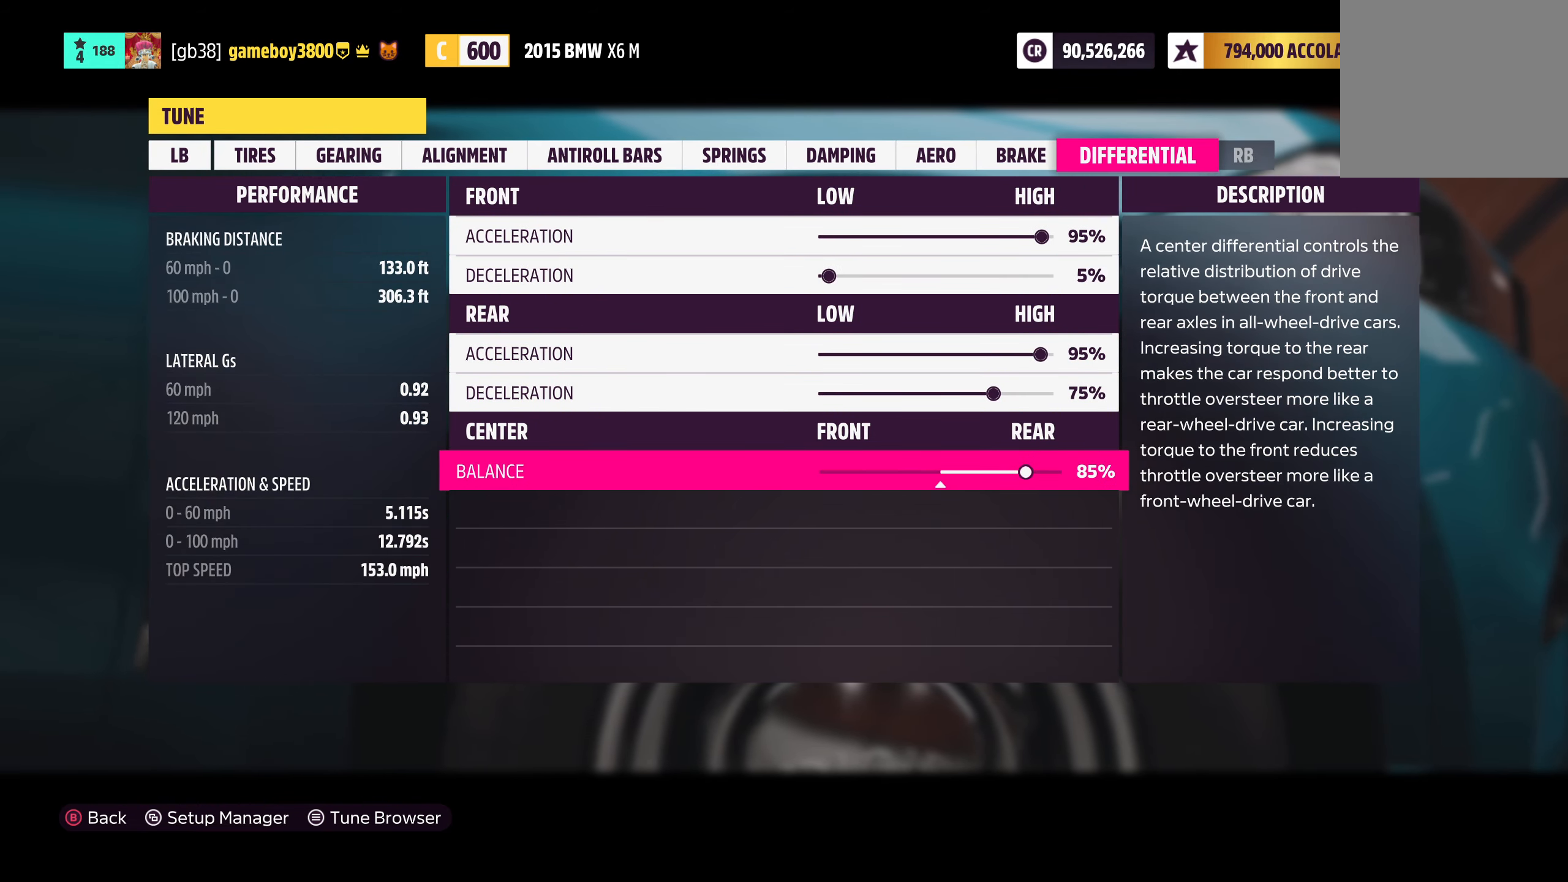
{"buttons": [], "left_stick": "center", "right_stick": "center", "events": []}
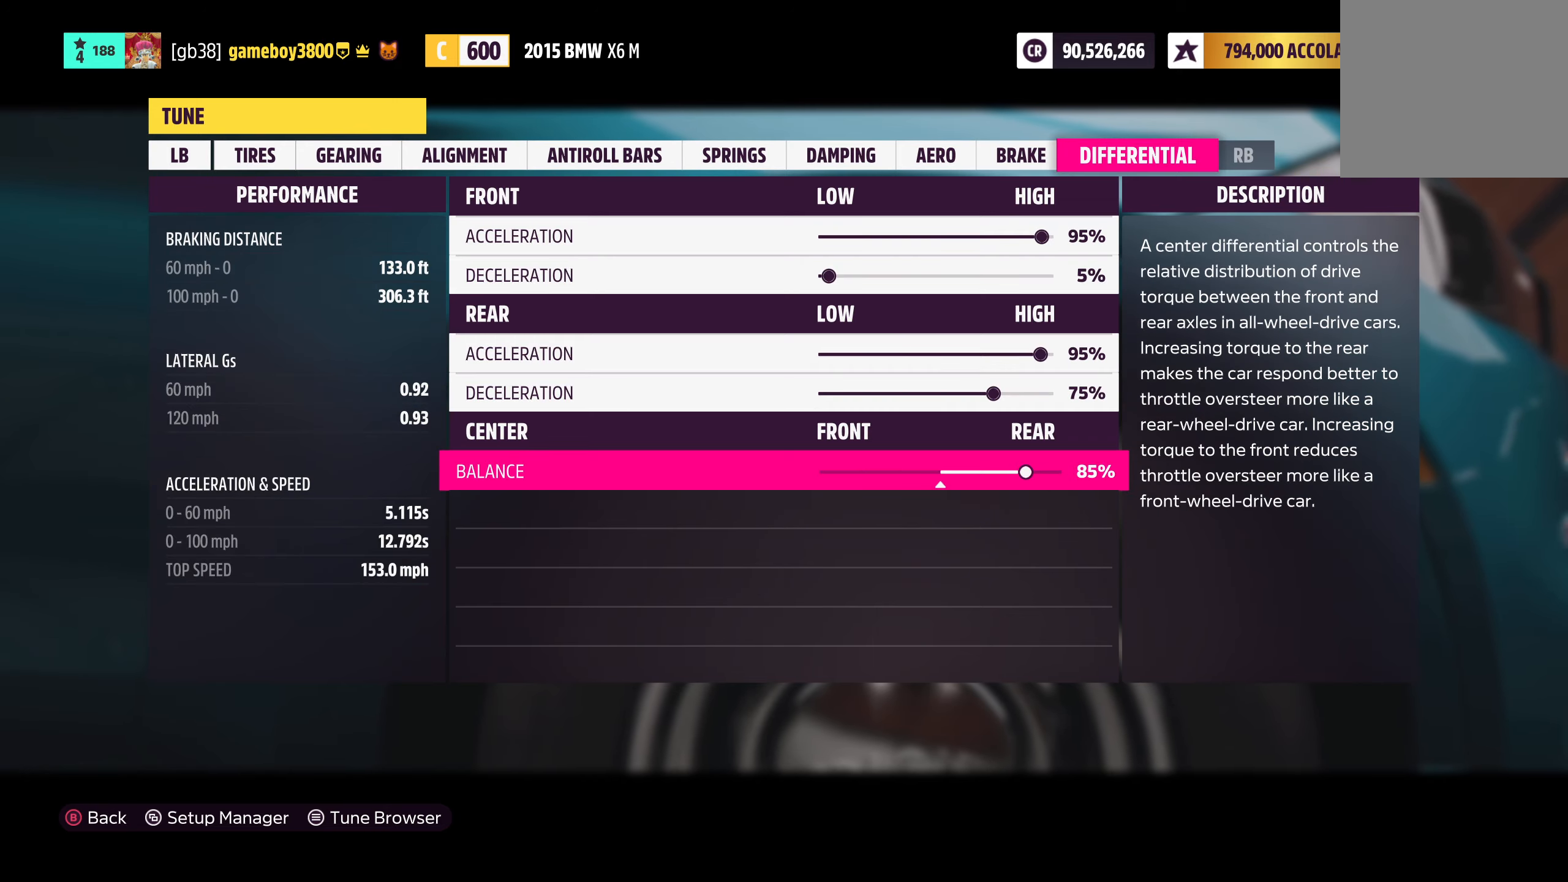
{"buttons": [], "left_stick": "center", "right_stick": "center", "events": []}
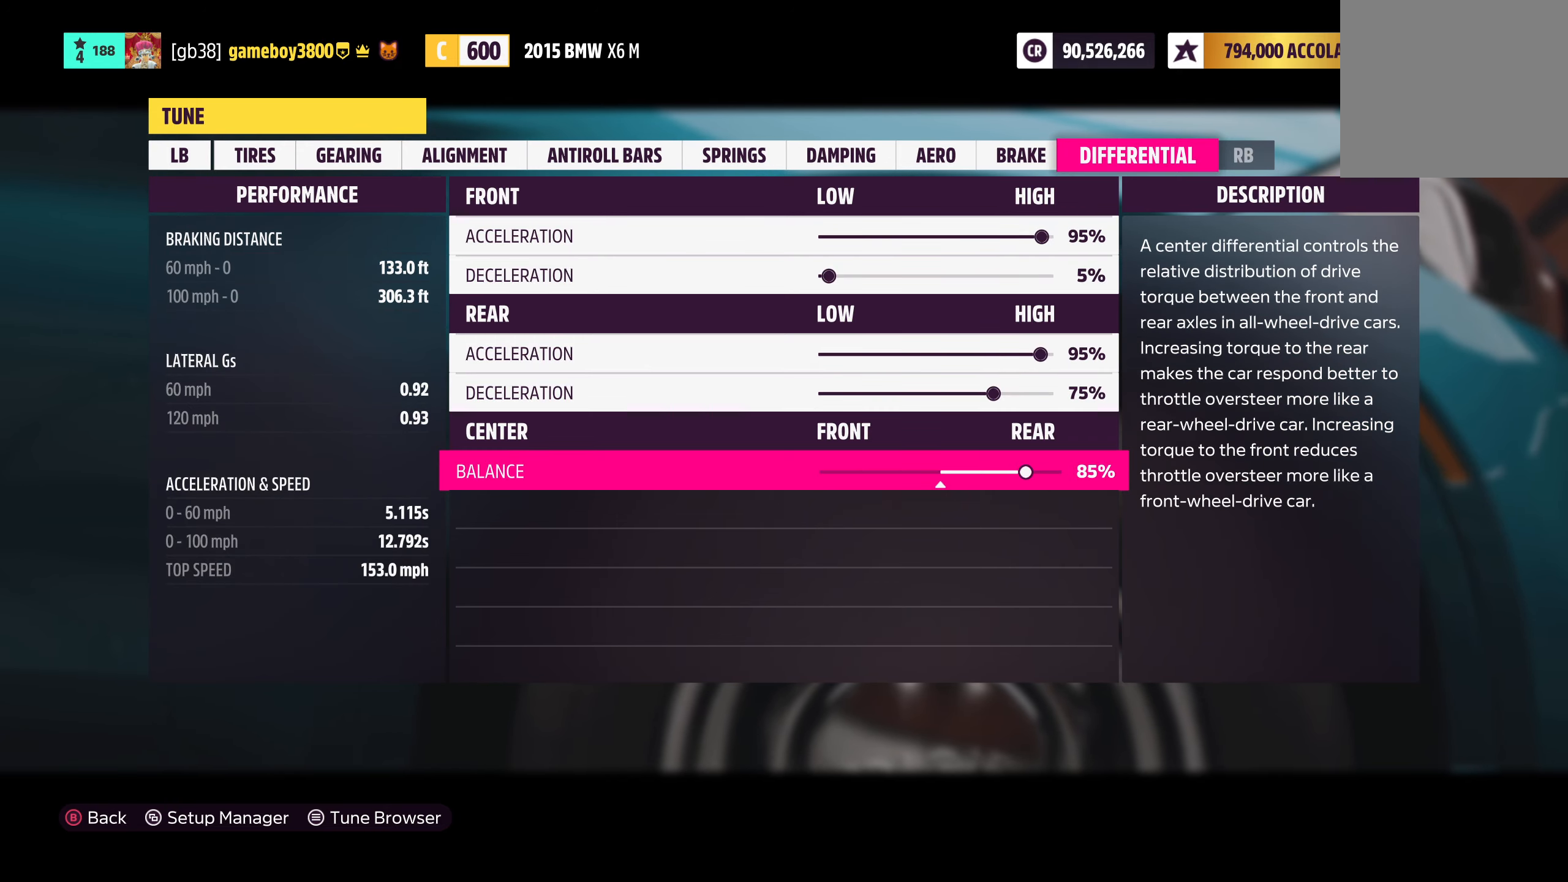
{"buttons": [], "left_stick": "center", "right_stick": "center", "events": [[200, "START", "down"], [334, "START", "up"]]}